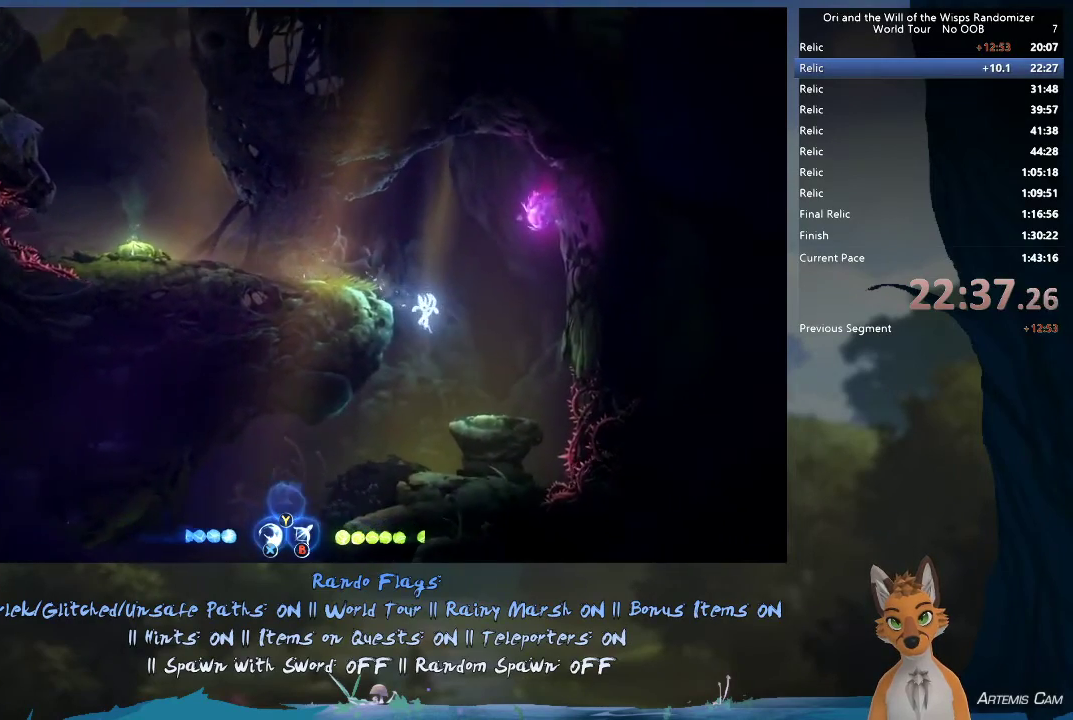
Gameplay with a controller (Xbox layout); each line is a JSON object with the inputs held at the frame after it (dt_ms = milliseconds from this image to that frame). "events" lists button and stick changes between this image and that frame as [ms after this image, input, new state], when the widget could be followed in between. This overlay highlights the sticks when they move; stick clicks (L3 R3) are not distinguishable. Not read: L3 R3.
{"dt_ms": 500, "buttons": [], "left_stick": "up-left", "right_stick": "center", "events": []}
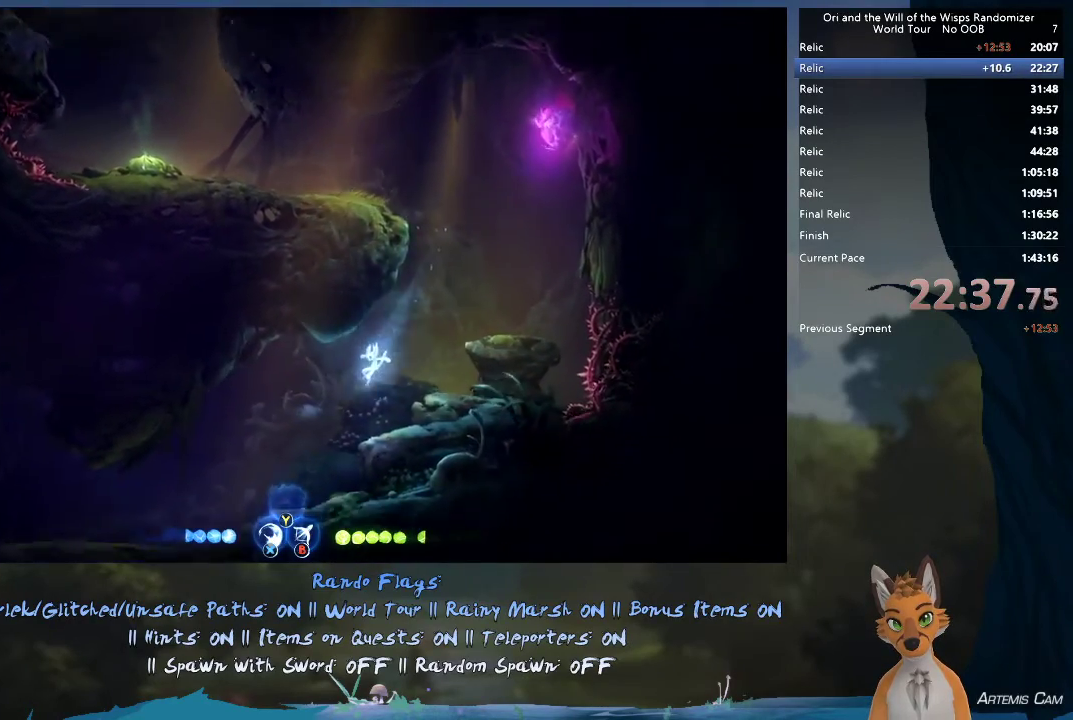
{"dt_ms": 300, "buttons": ["R1"], "left_stick": "up-left", "right_stick": "center", "events": [[217, "R1", "down"]]}
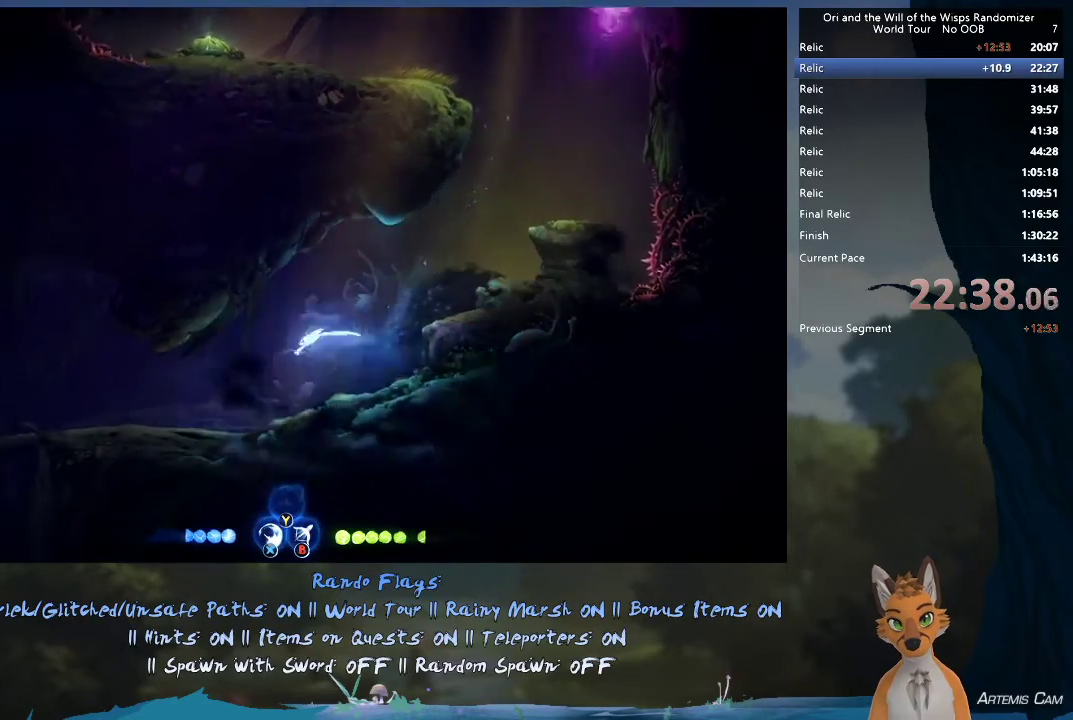
{"dt_ms": 900, "buttons": [], "left_stick": "up-left", "right_stick": "center", "events": [[67, "R1", "up"], [617, "R1", "down"], [833, "R1", "up"]]}
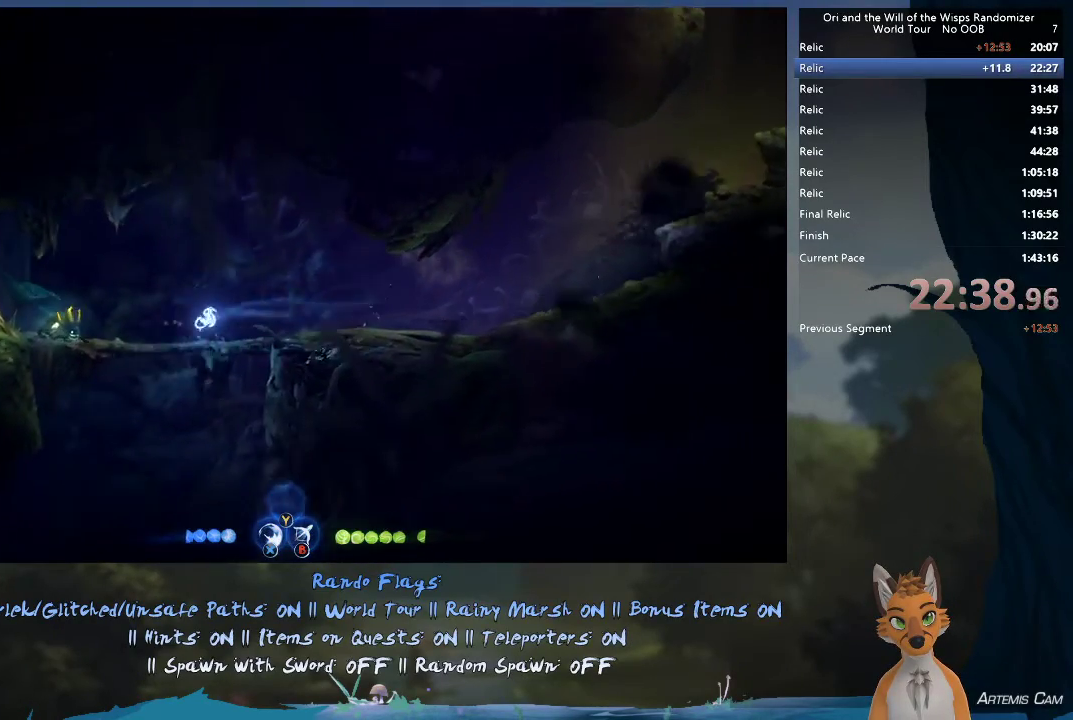
{"dt_ms": 300, "buttons": ["A"], "left_stick": "up-left", "right_stick": "center", "events": [[217, "A", "down"]]}
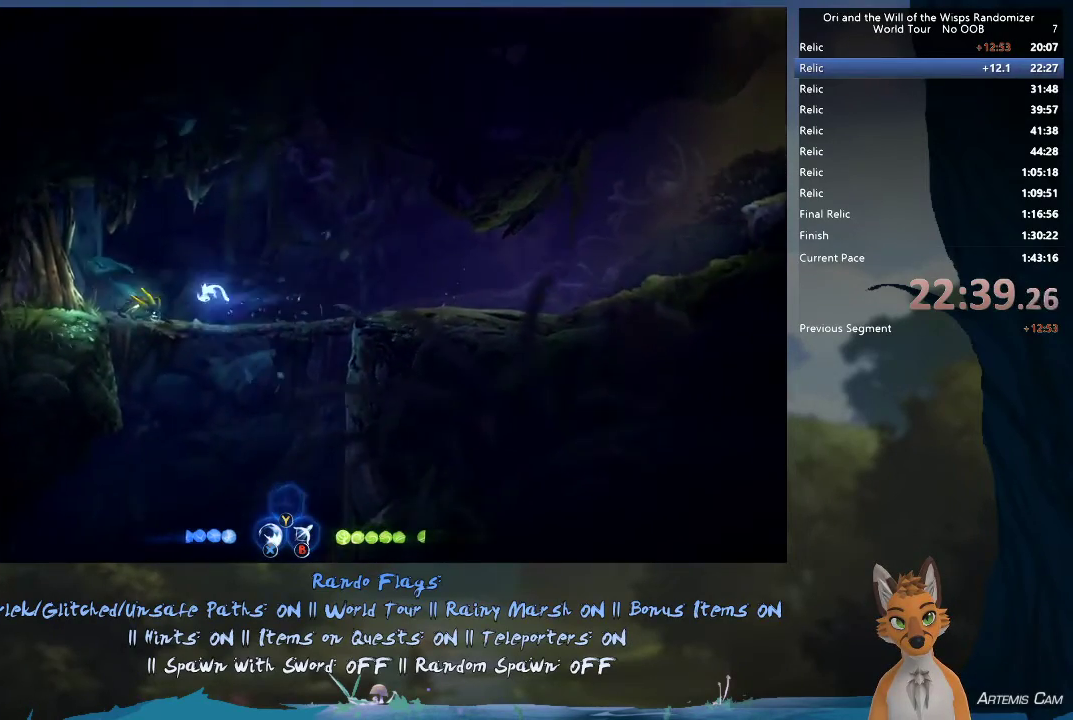
{"dt_ms": 500, "buttons": [], "left_stick": "up-left", "right_stick": "center", "events": [[67, "X", "down"], [267, "X", "up"], [300, "A", "up"]]}
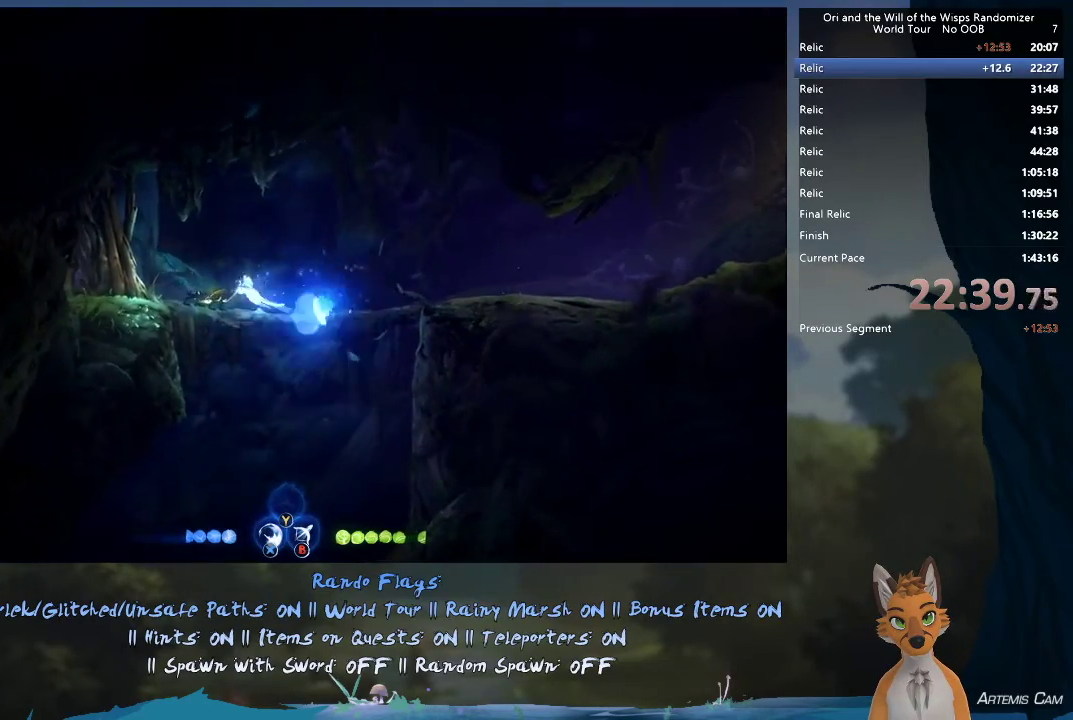
{"dt_ms": 500, "buttons": [], "left_stick": "up-left", "right_stick": "center", "events": []}
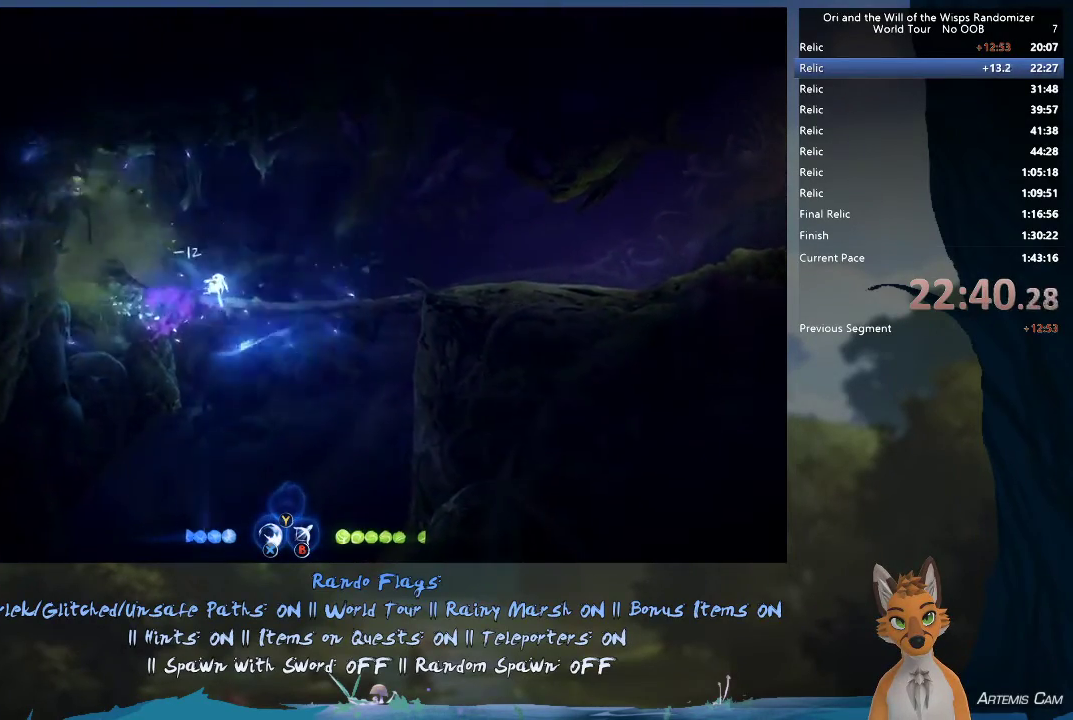
{"dt_ms": 300, "buttons": ["A"], "left_stick": "up-left", "right_stick": "center", "events": [[300, "A", "down"]]}
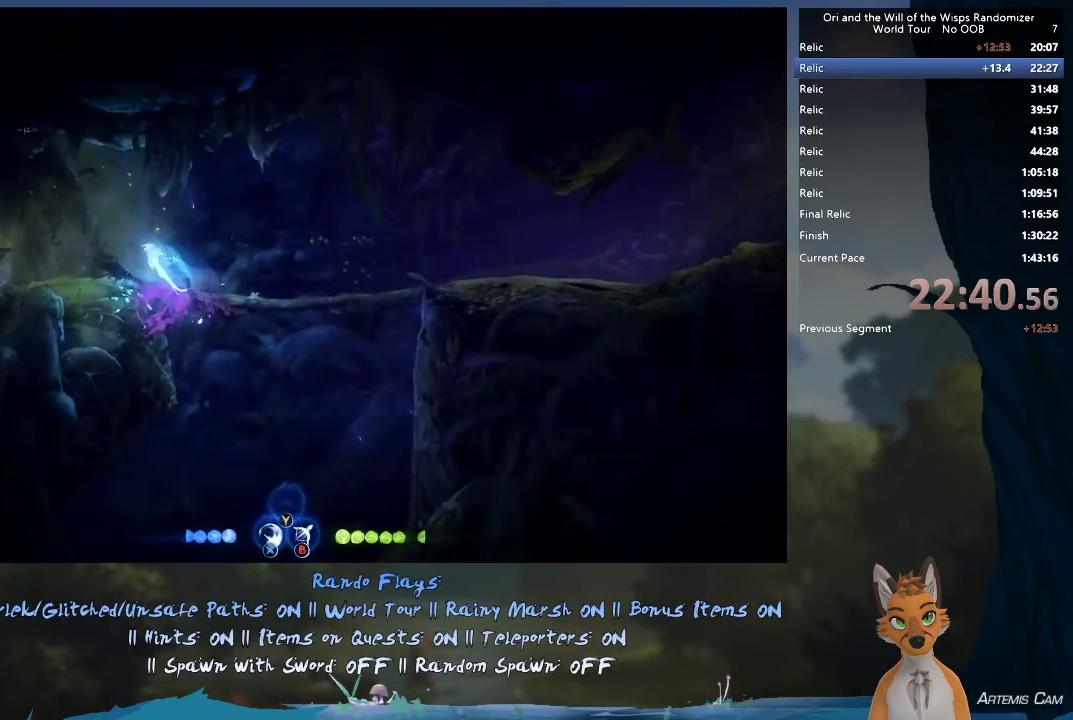
{"dt_ms": 700, "buttons": [], "left_stick": "left", "right_stick": "center", "events": [[433, "left_stick", "left"], [567, "A", "up"]]}
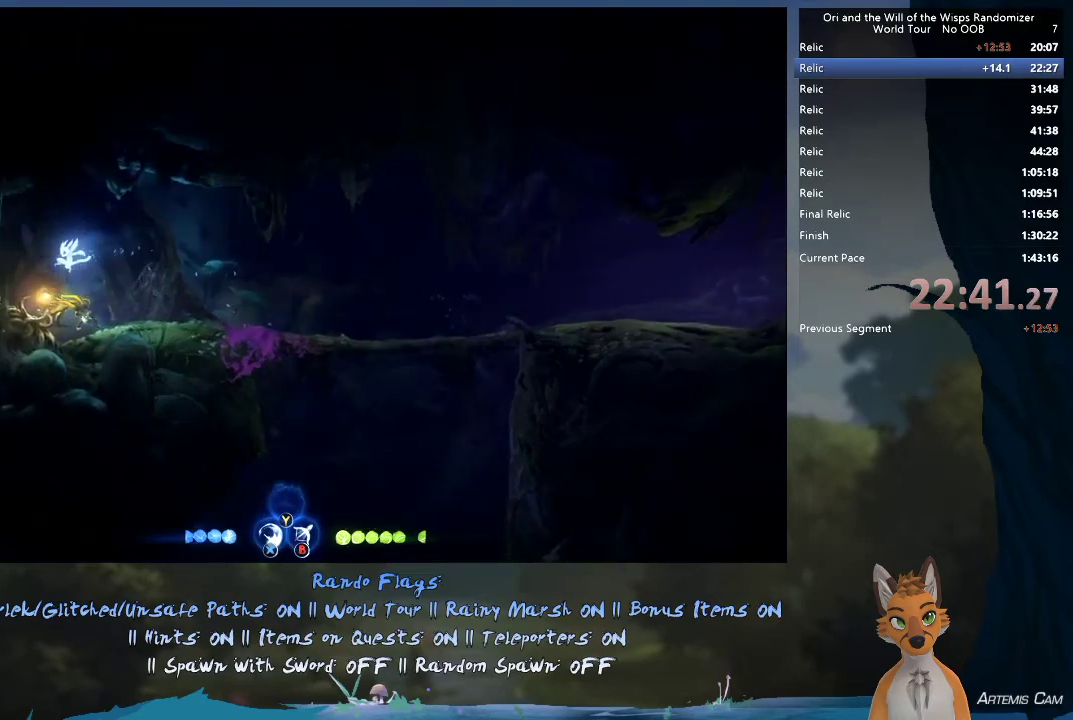
{"dt_ms": 400, "buttons": ["A"], "left_stick": "right", "right_stick": "center", "events": [[67, "left_stick", "up-left"], [267, "left_stick", "up"], [333, "A", "down"], [333, "left_stick", "right"]]}
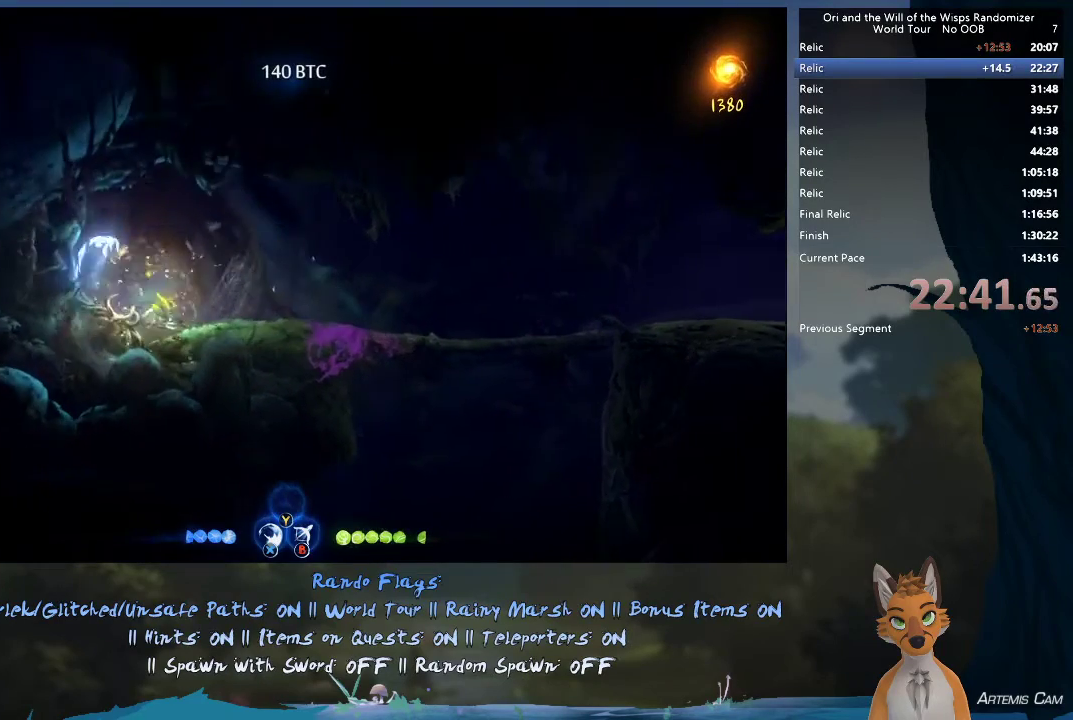
{"dt_ms": 600, "buttons": [], "left_stick": "right", "right_stick": "center", "events": [[233, "R1", "down"], [250, "A", "up"], [567, "R1", "up"]]}
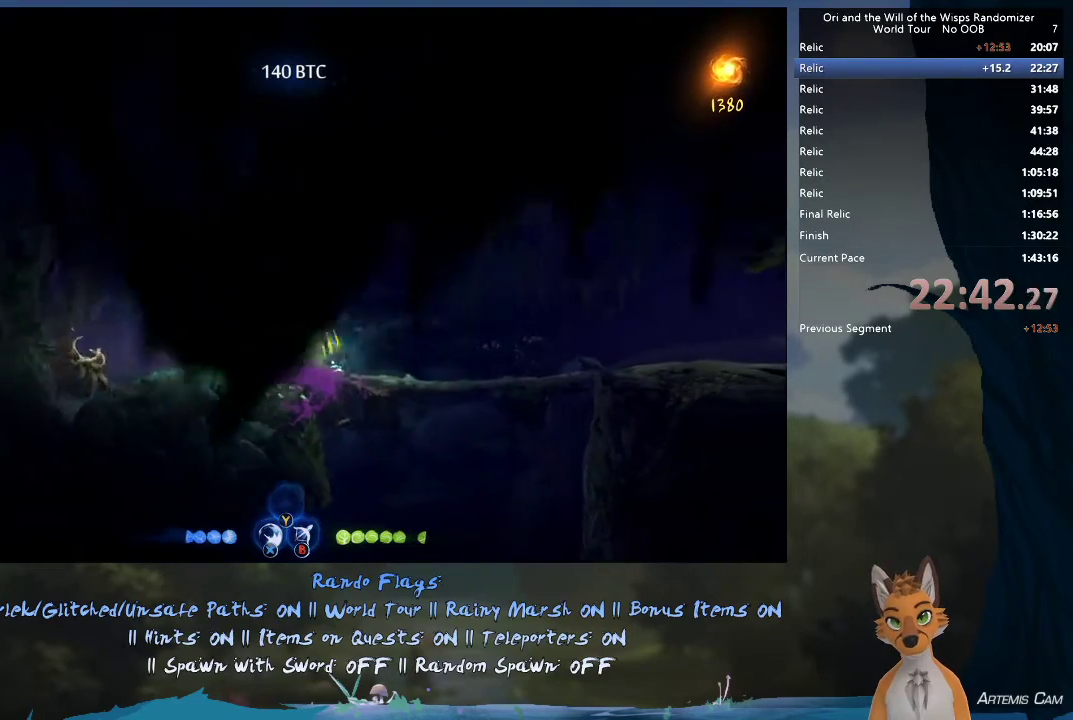
{"dt_ms": 500, "buttons": [], "left_stick": "down-left", "right_stick": "center", "events": [[483, "left_stick", "down-left"]]}
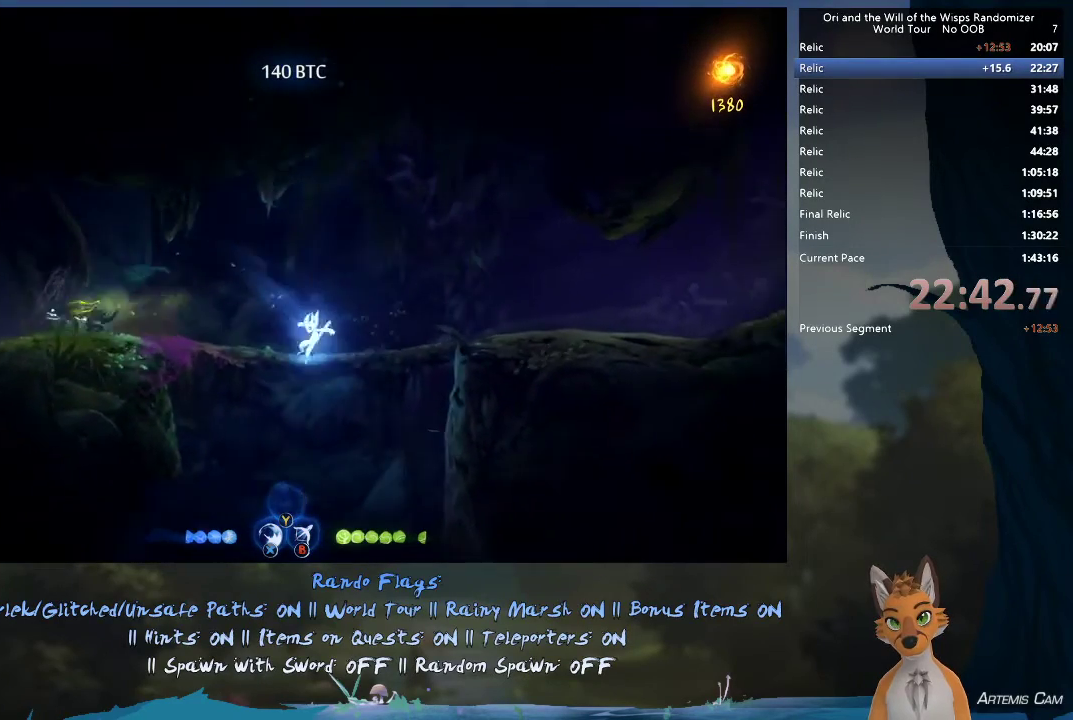
{"dt_ms": 500, "buttons": [], "left_stick": "center", "right_stick": "center", "events": [[83, "A", "down"], [117, "left_stick", "down"], [183, "A", "up"], [317, "left_stick", "down-right"], [433, "left_stick", "center"]]}
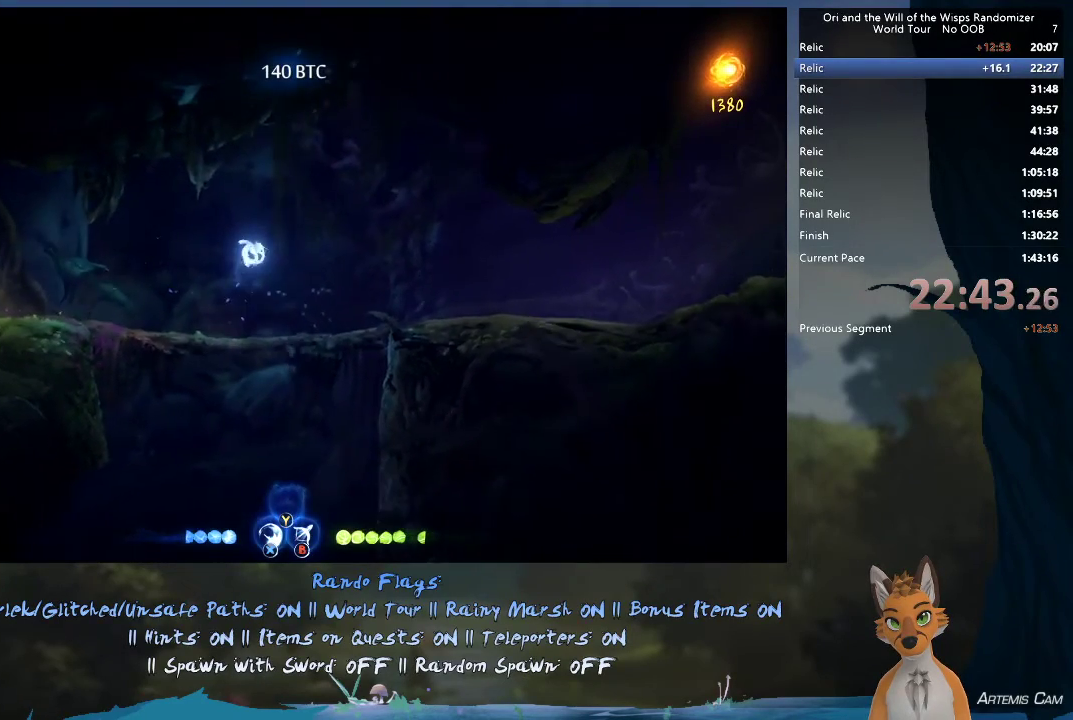
{"dt_ms": 400, "buttons": [], "left_stick": "down", "right_stick": "center", "events": [[200, "left_stick", "down-right"], [283, "left_stick", "right"], [350, "left_stick", "down"]]}
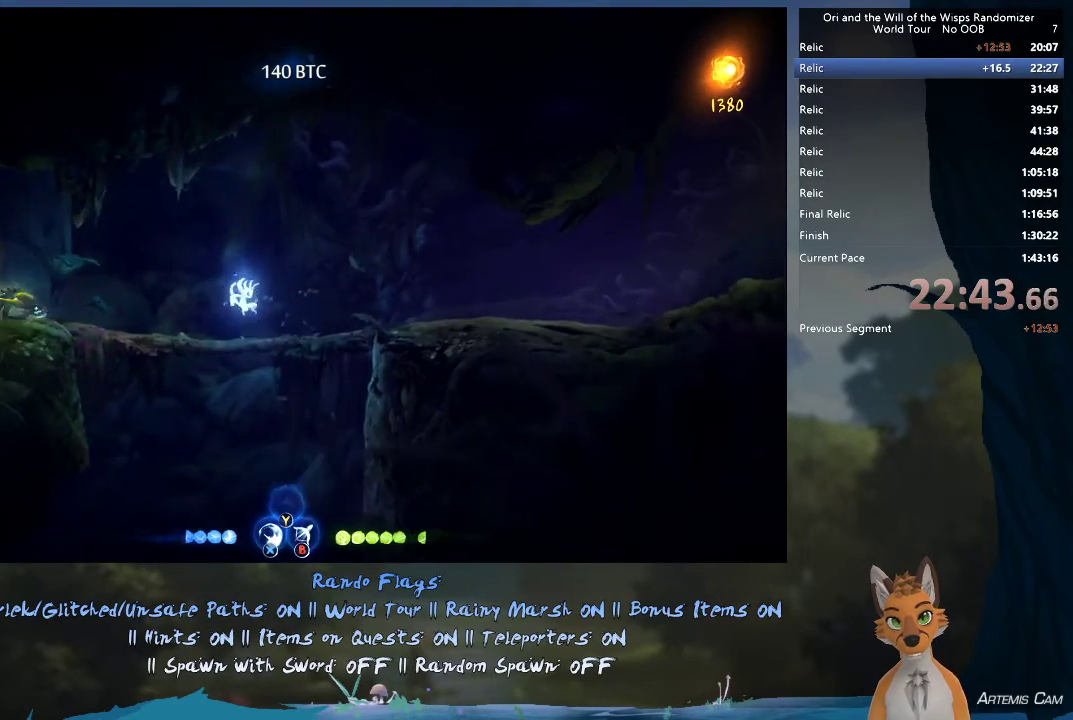
{"dt_ms": 600, "buttons": [], "left_stick": "right", "right_stick": "center", "events": [[233, "A", "down"], [300, "A", "up"], [533, "left_stick", "right"]]}
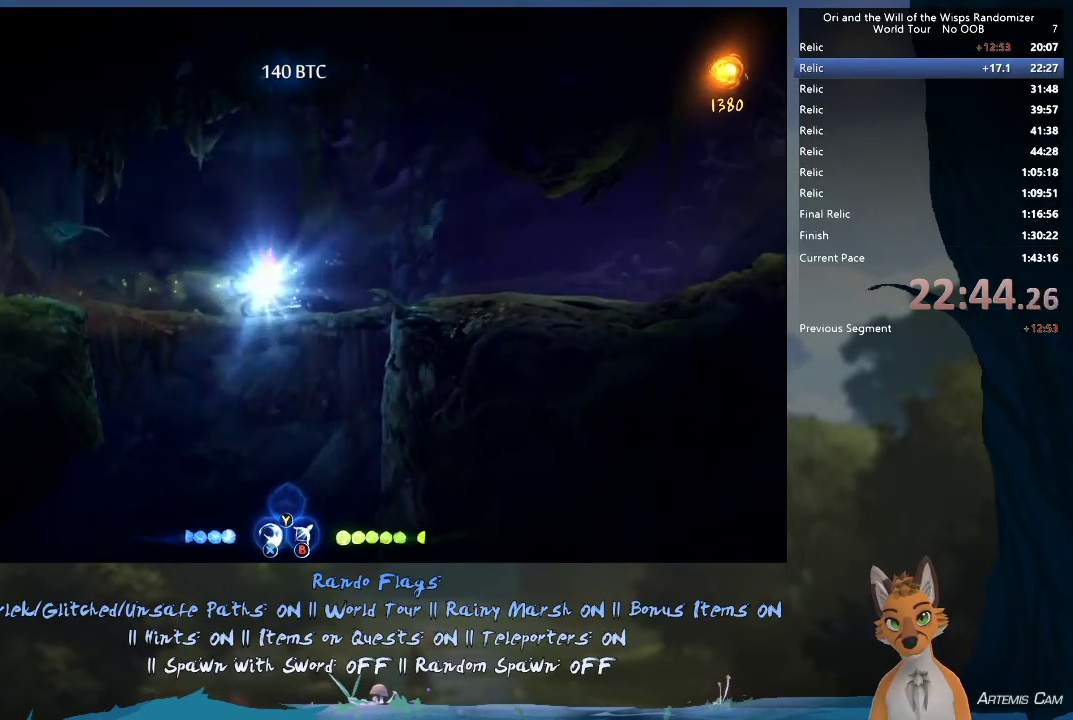
{"dt_ms": 300, "buttons": [], "left_stick": "up-left", "right_stick": "center", "events": [[17, "left_stick", "left"], [250, "left_stick", "up-left"]]}
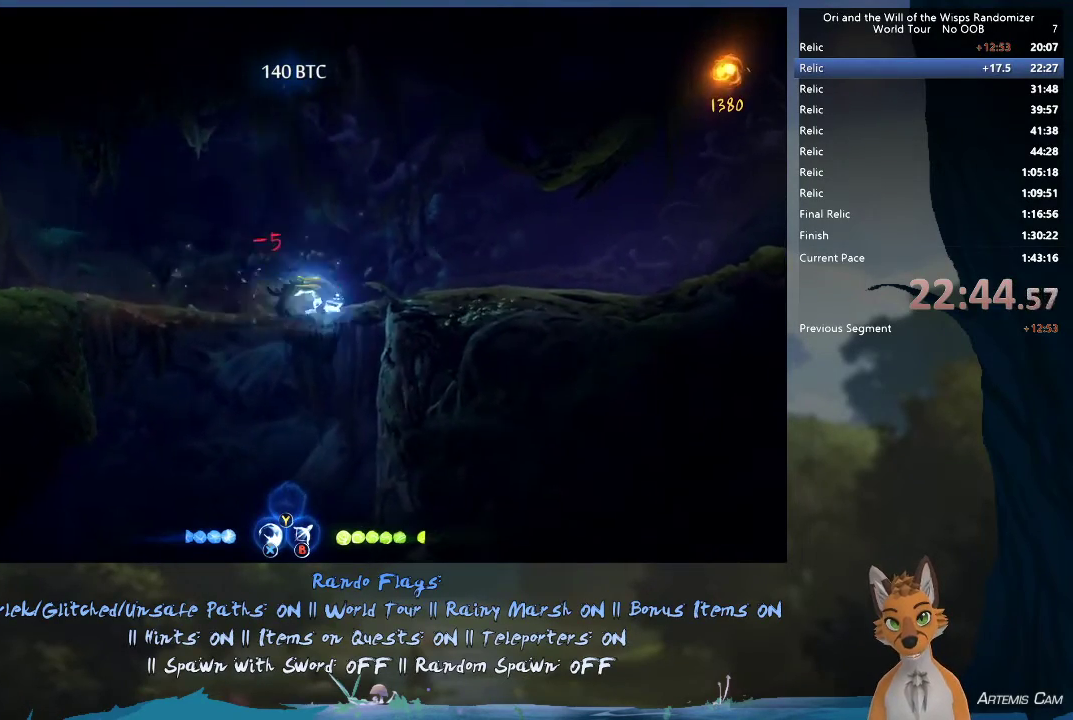
{"dt_ms": 500, "buttons": [], "left_stick": "down-left", "right_stick": "center"}
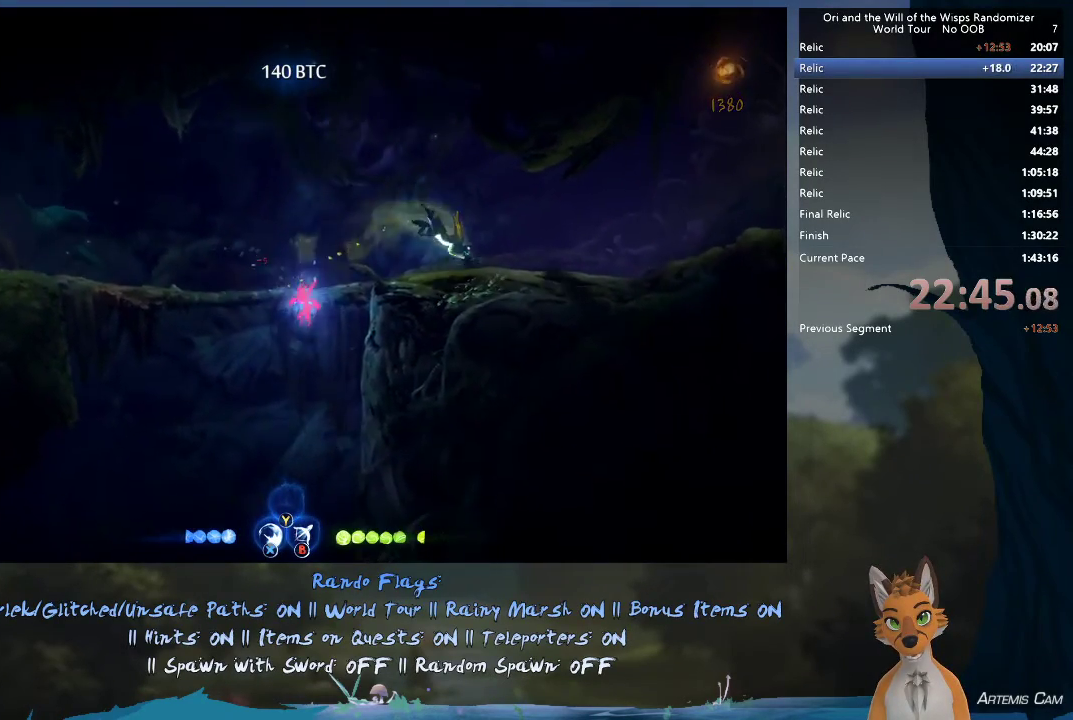
{"dt_ms": 700, "buttons": [], "left_stick": "up-left", "right_stick": "center"}
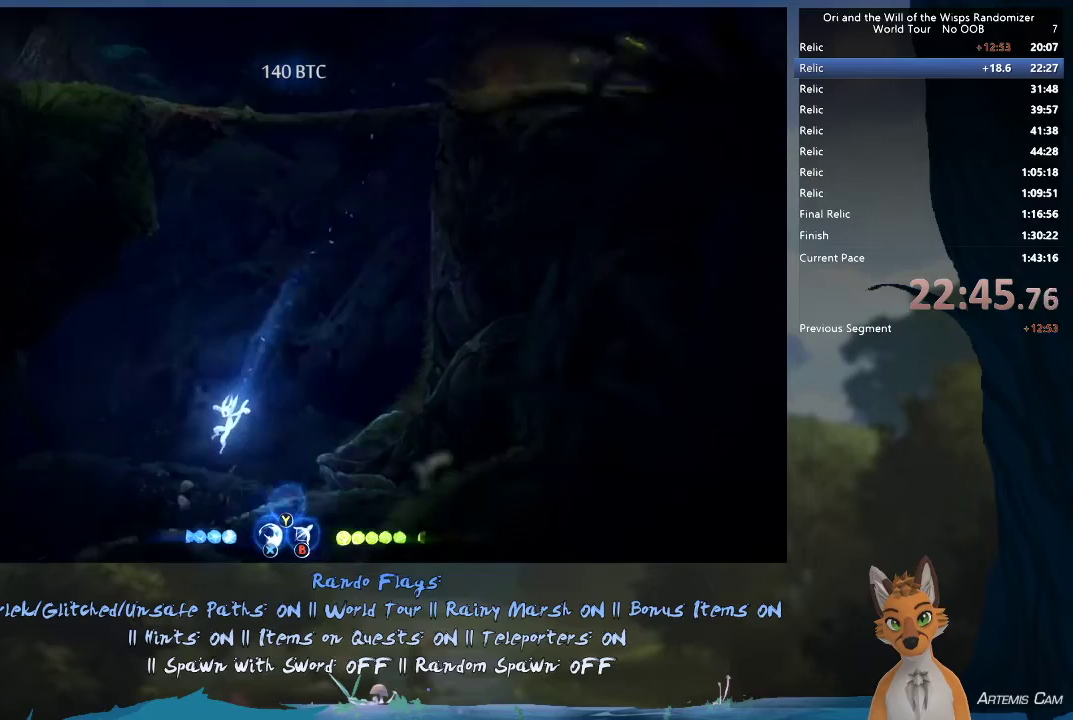
{"dt_ms": 300, "buttons": [], "left_stick": "down", "right_stick": "center", "events": [[250, "left_stick", "down"]]}
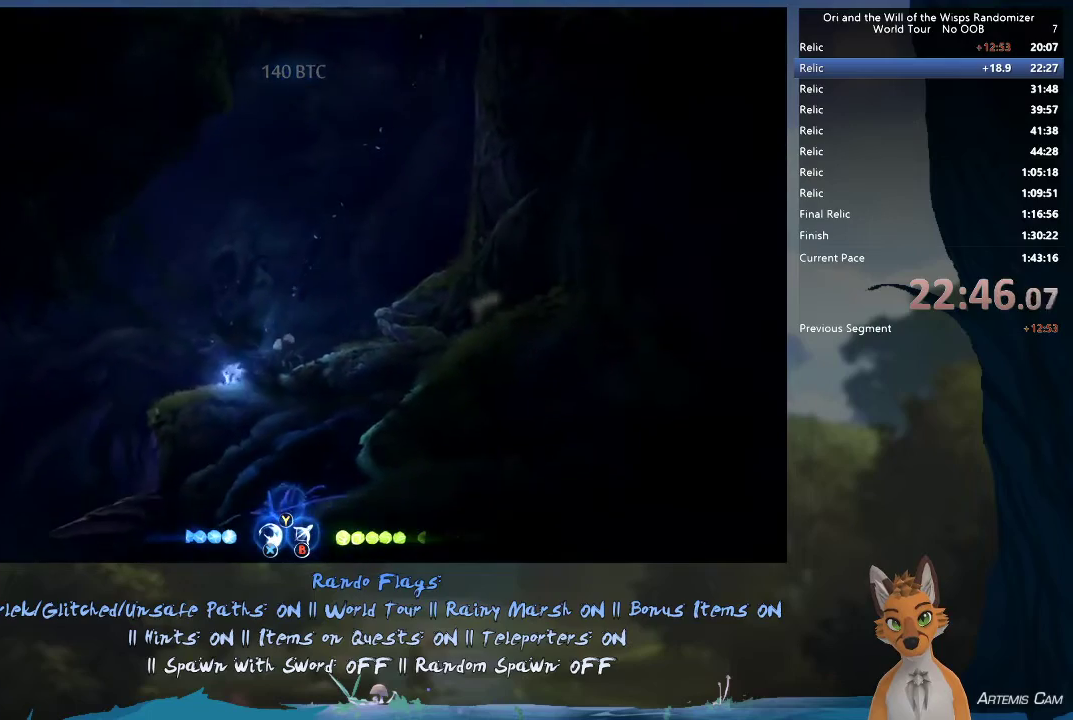
{"dt_ms": 700, "buttons": [], "left_stick": "up-left", "right_stick": "center", "events": [[67, "left_stick", "down-left"], [200, "left_stick", "up-left"], [417, "A", "down"], [483, "A", "up"]]}
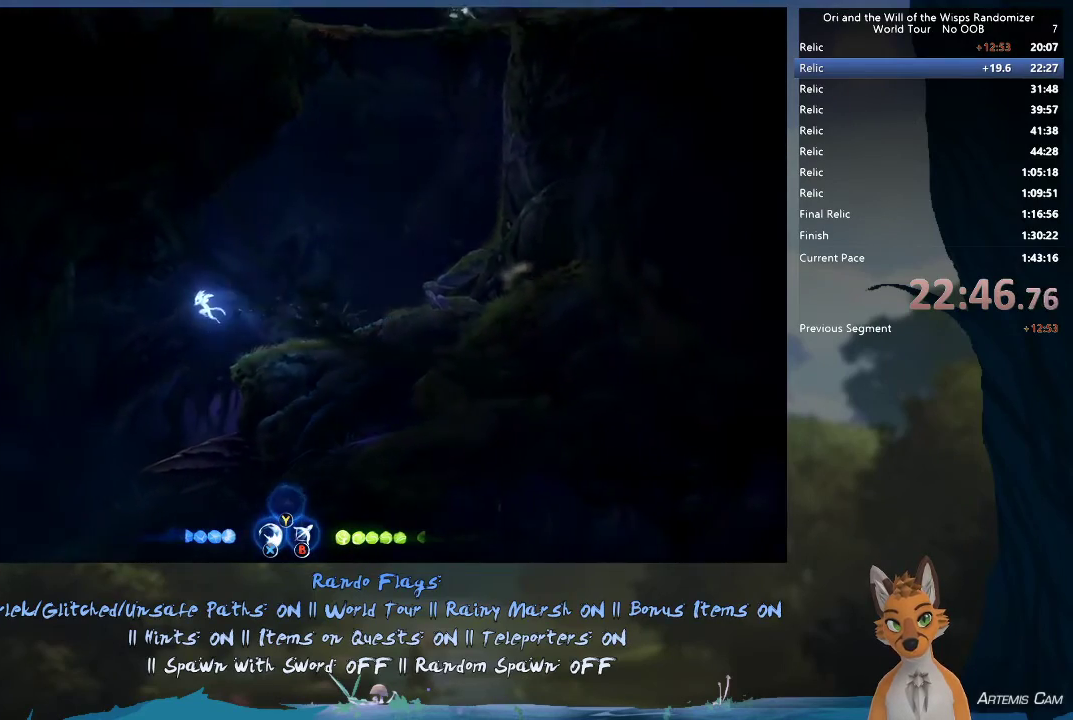
{"dt_ms": 500, "buttons": [], "left_stick": "right", "right_stick": "center", "events": [[433, "left_stick", "right"]]}
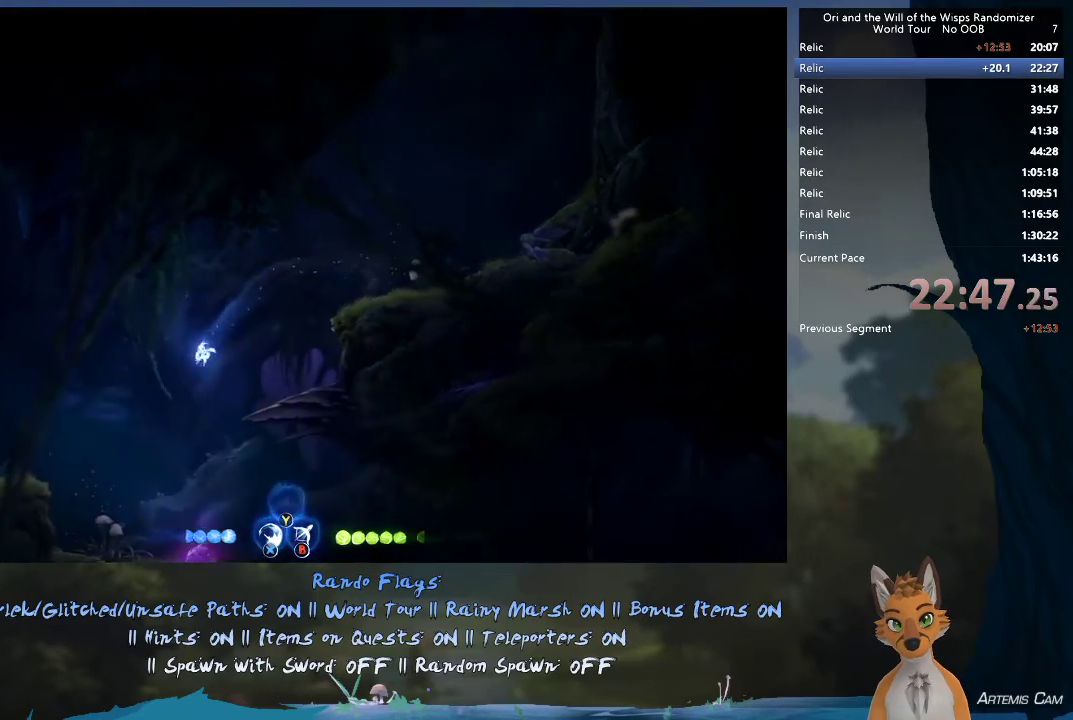
{"dt_ms": 500, "buttons": ["A"], "left_stick": "right", "right_stick": "center", "events": [[433, "A", "down"]]}
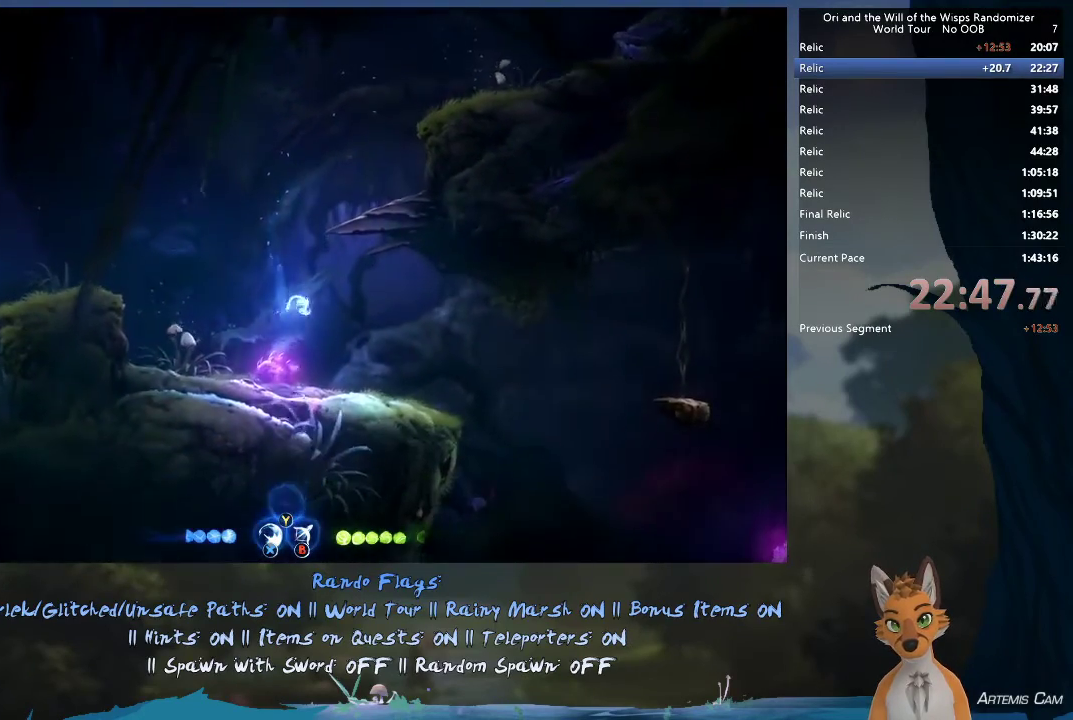
{"dt_ms": 500, "buttons": [], "left_stick": "right", "right_stick": "center", "events": [[67, "A", "up"]]}
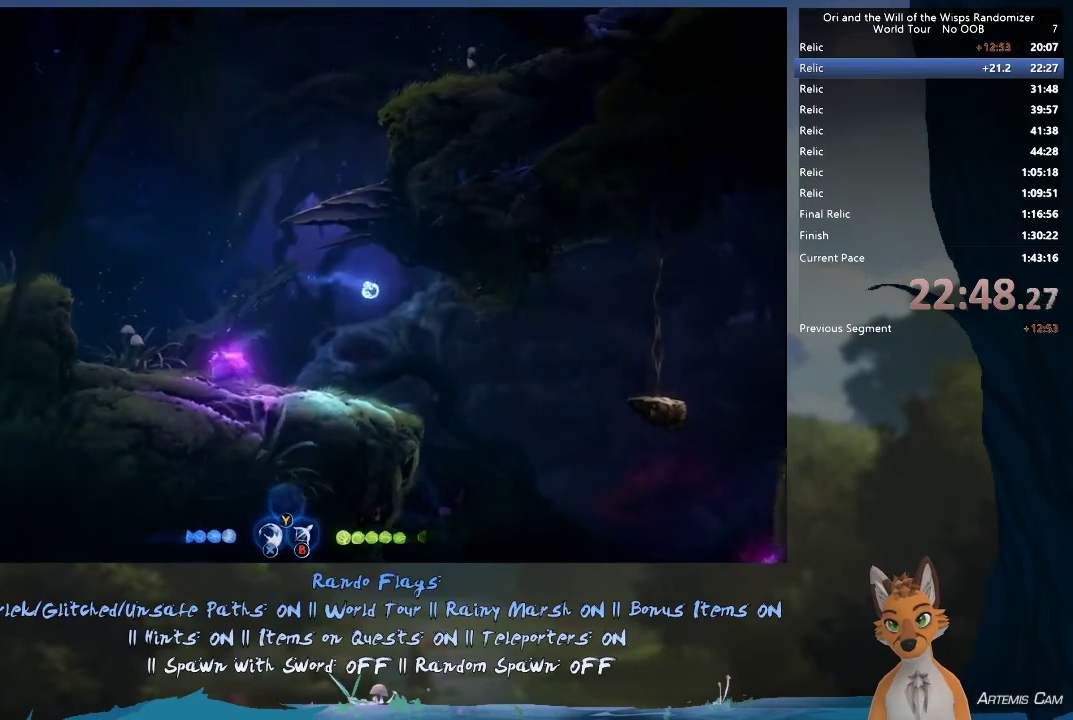
{"dt_ms": 400, "buttons": [], "left_stick": "right", "right_stick": "center", "events": [[233, "R1", "down"], [383, "R1", "up"]]}
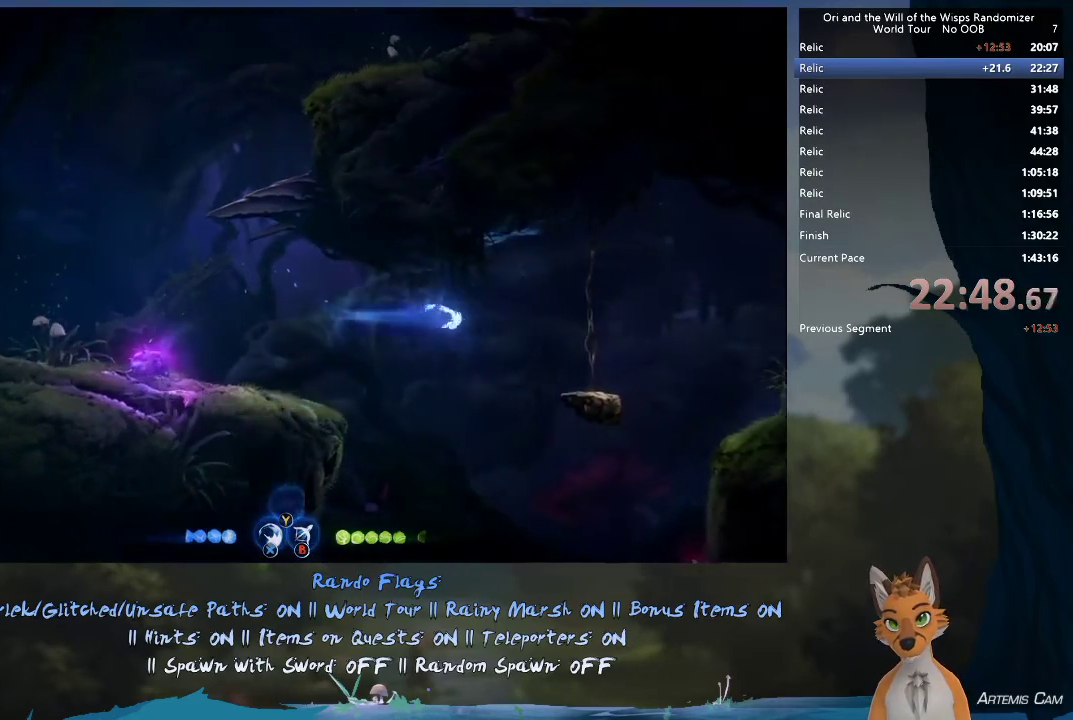
{"dt_ms": 800, "buttons": [], "left_stick": "right", "right_stick": "center", "events": [[350, "left_stick", "up"], [433, "left_stick", "right"], [650, "A", "down"], [733, "A", "up"]]}
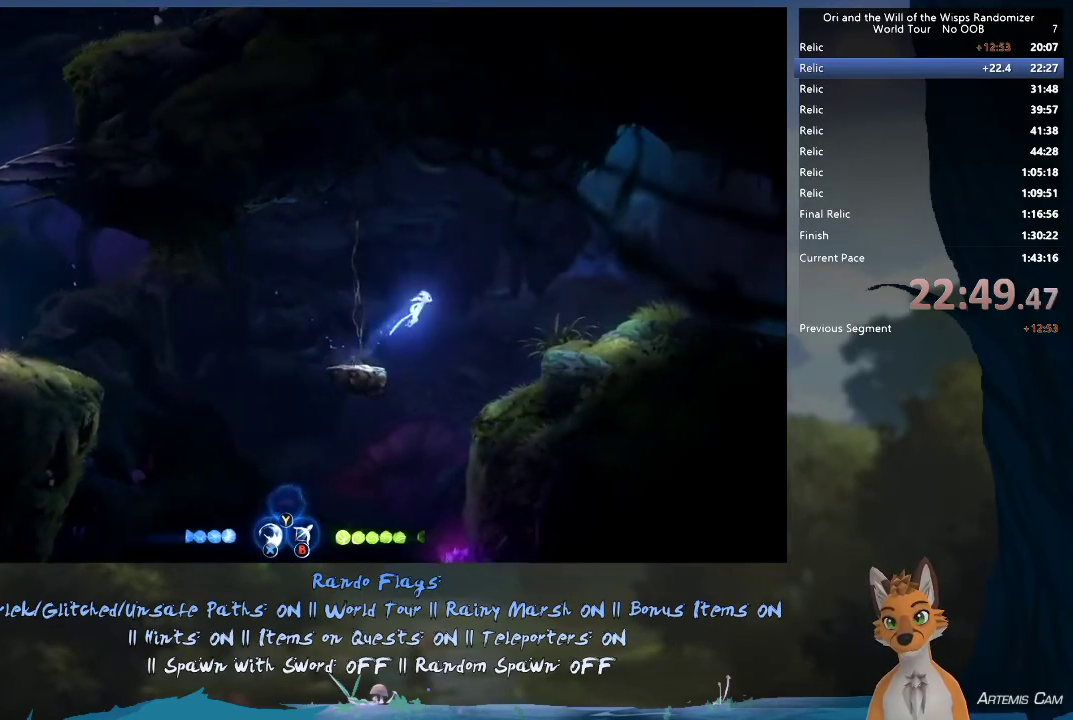
{"dt_ms": 300, "buttons": [], "left_stick": "right", "right_stick": "center", "events": [[50, "R1", "down"], [250, "R1", "up"]]}
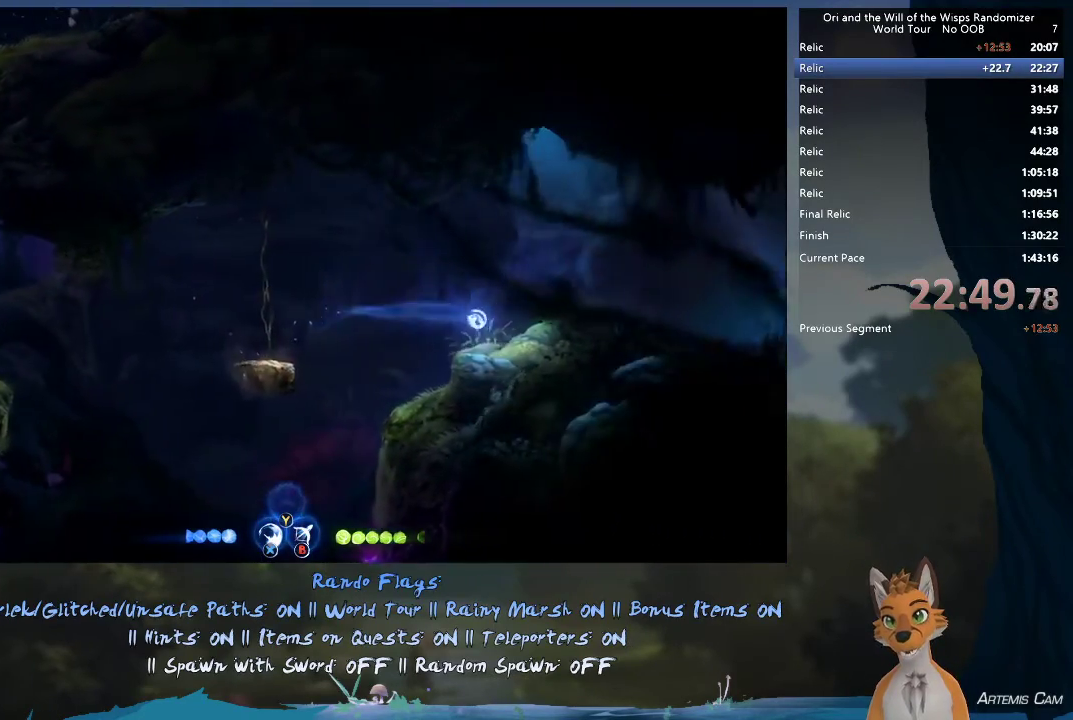
{"dt_ms": 300, "buttons": [], "left_stick": "right", "right_stick": "center", "events": [[200, "A", "down"], [267, "A", "up"]]}